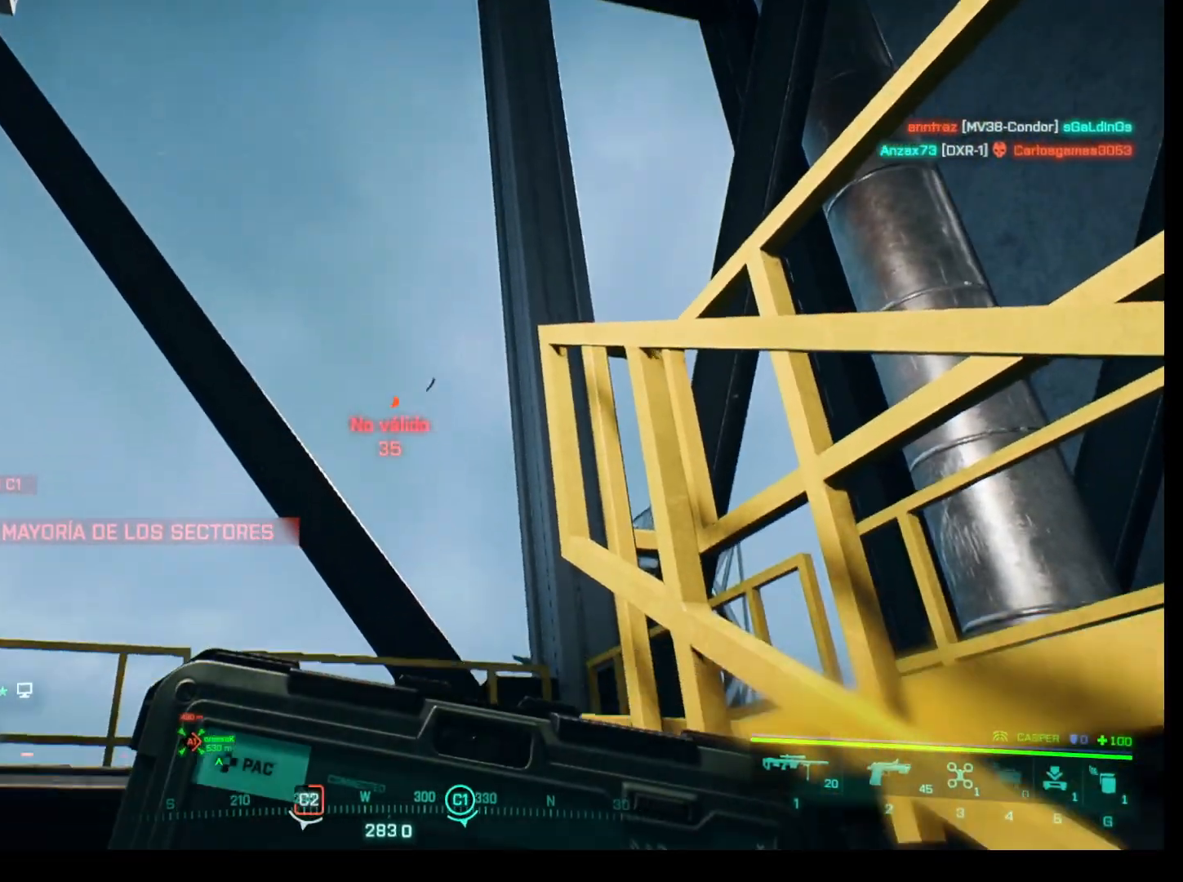
Gameplay with keyboard and mouse; each line is a JSON object with the keys and mouse buttons held at the frame after it. "events" lists presses ("down") and releases ("up") of "1", "2", "3", "4", "5", "a", "alt", "c", "caps_lock", "ctrl", "d", "e", "f", "g", "q", "r", "s", "shift", "space", "t", "tab", "v", "w", "x", "z", "mouse_left", "mouse_wheel" and "mouse_right" between this image and that frame as [ms after this image, input, new state], when the widget could be followed in between. "mouse_left", "mouse_wheel", "mouse_right" = the "left", "wheel", "right" buttons of the "mouse" list. No other keys are recorded. "wheel" means that the mouse wheel is clicked or scrolled. Not read: mouse_move.
{"keys": [], "mouse": [], "events": [[183, "q", "down"], [467, "q", "up"]]}
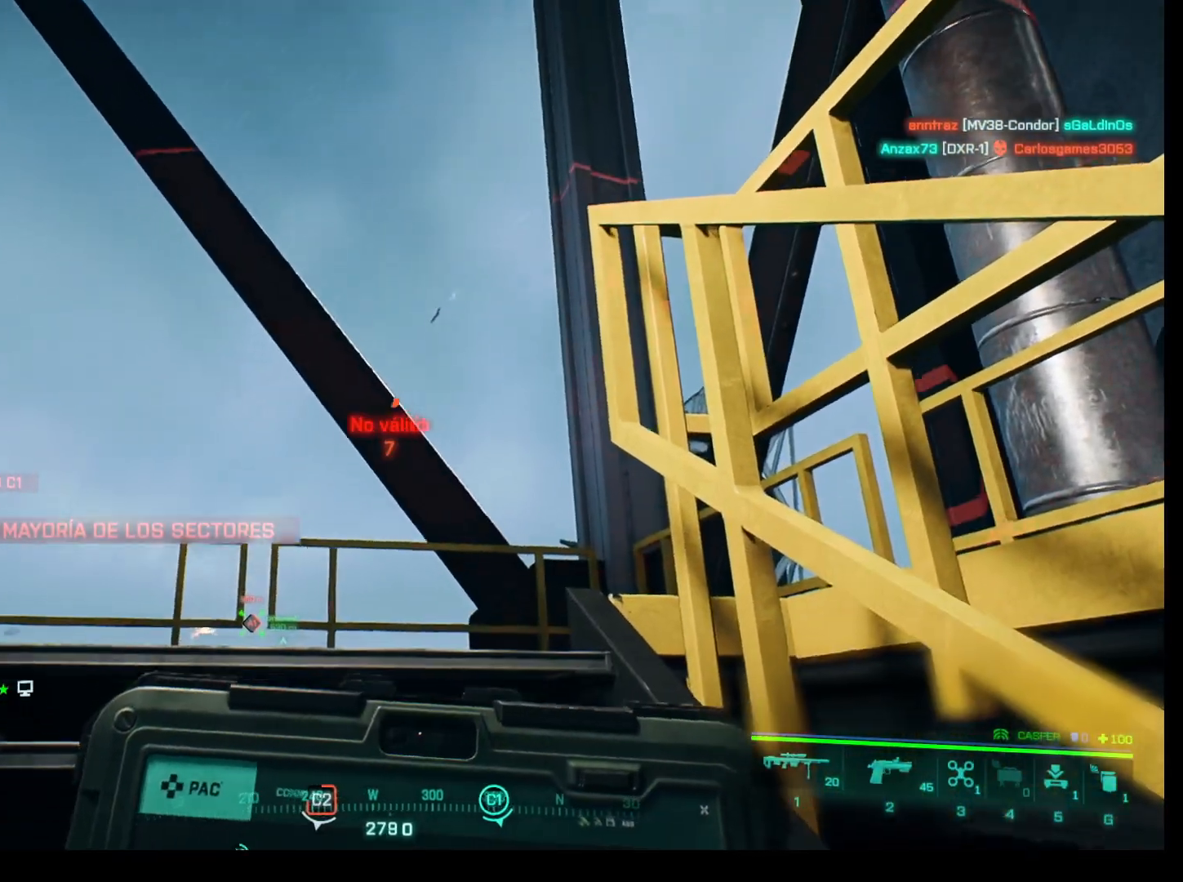
{"keys": [], "mouse": [], "events": []}
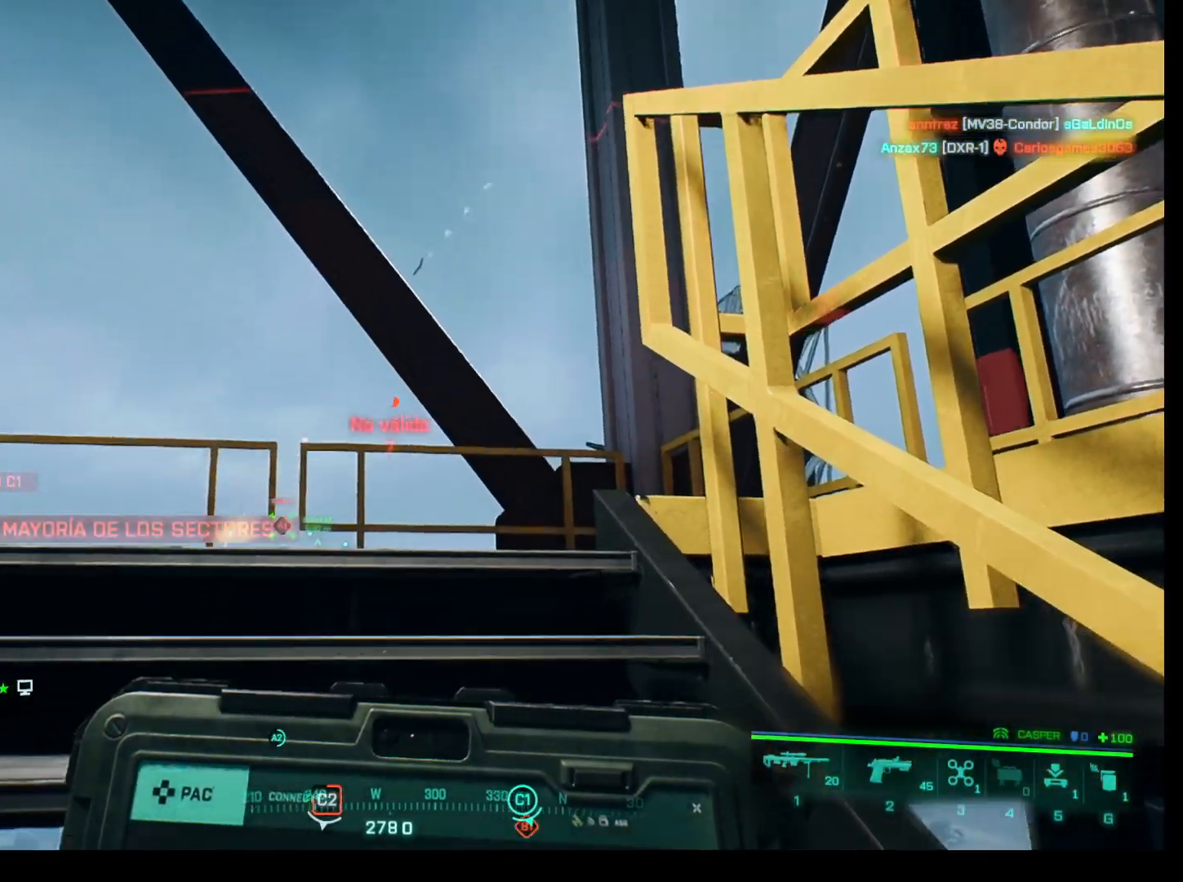
{"keys": [], "mouse": [], "events": [[167, "1", "down"], [300, "1", "up"]]}
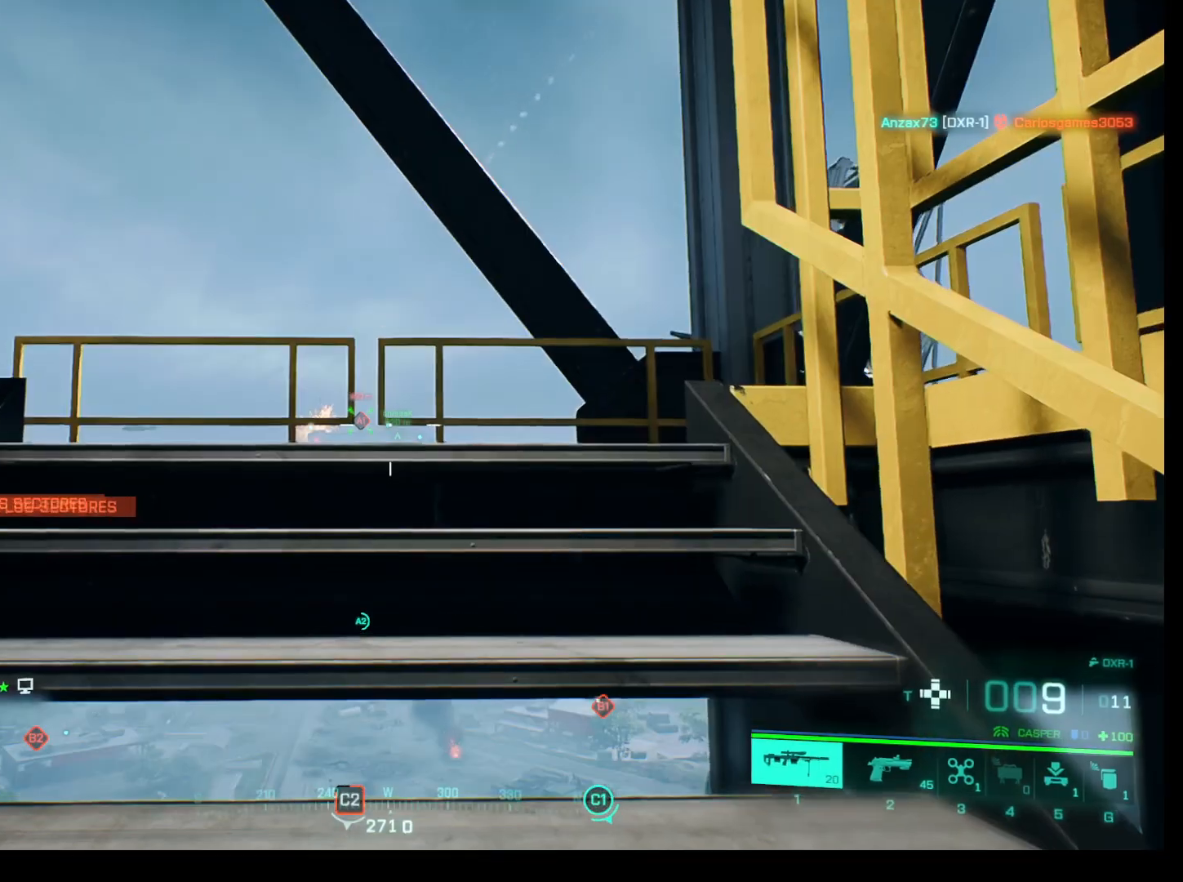
{"keys": [], "mouse": [], "events": []}
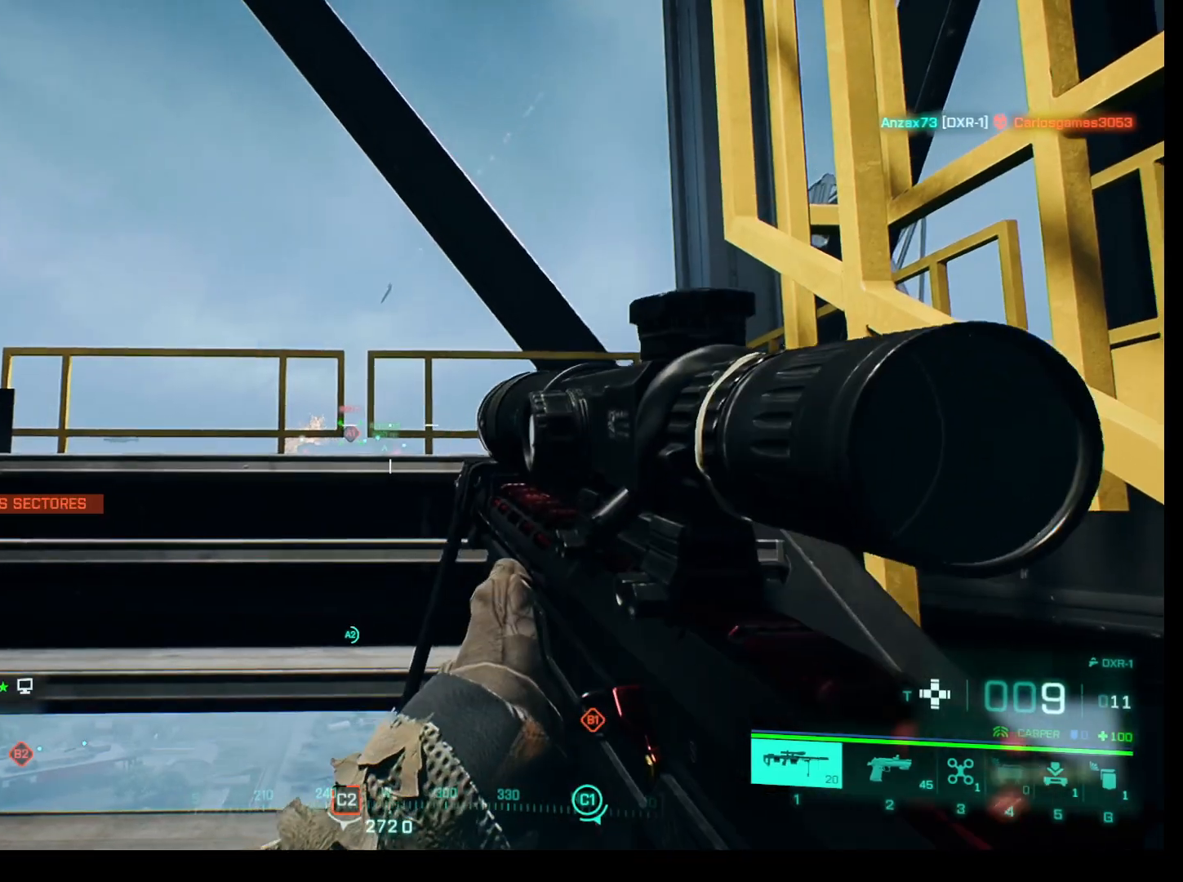
{"keys": [], "mouse": ["right"], "events": [[17, "mouse_right", "down"]]}
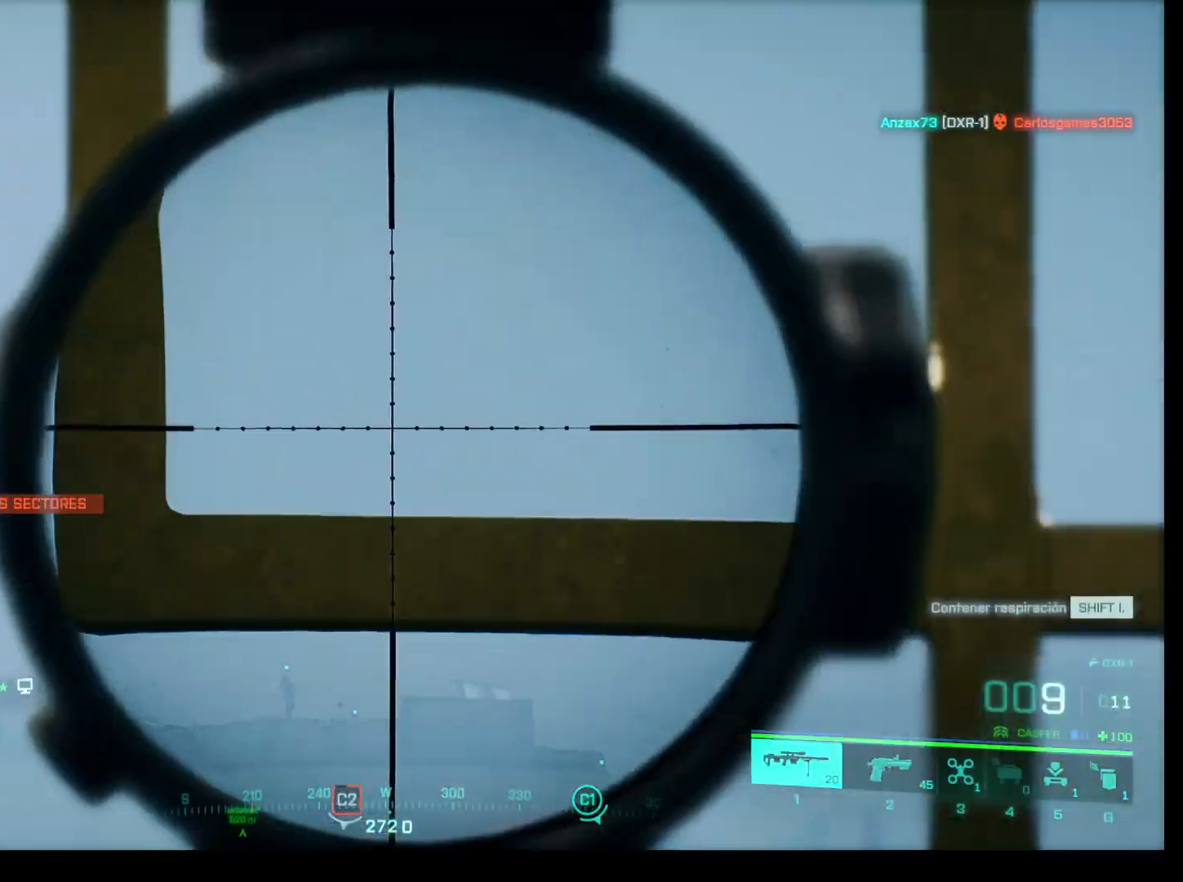
{"keys": [], "mouse": ["right"], "events": []}
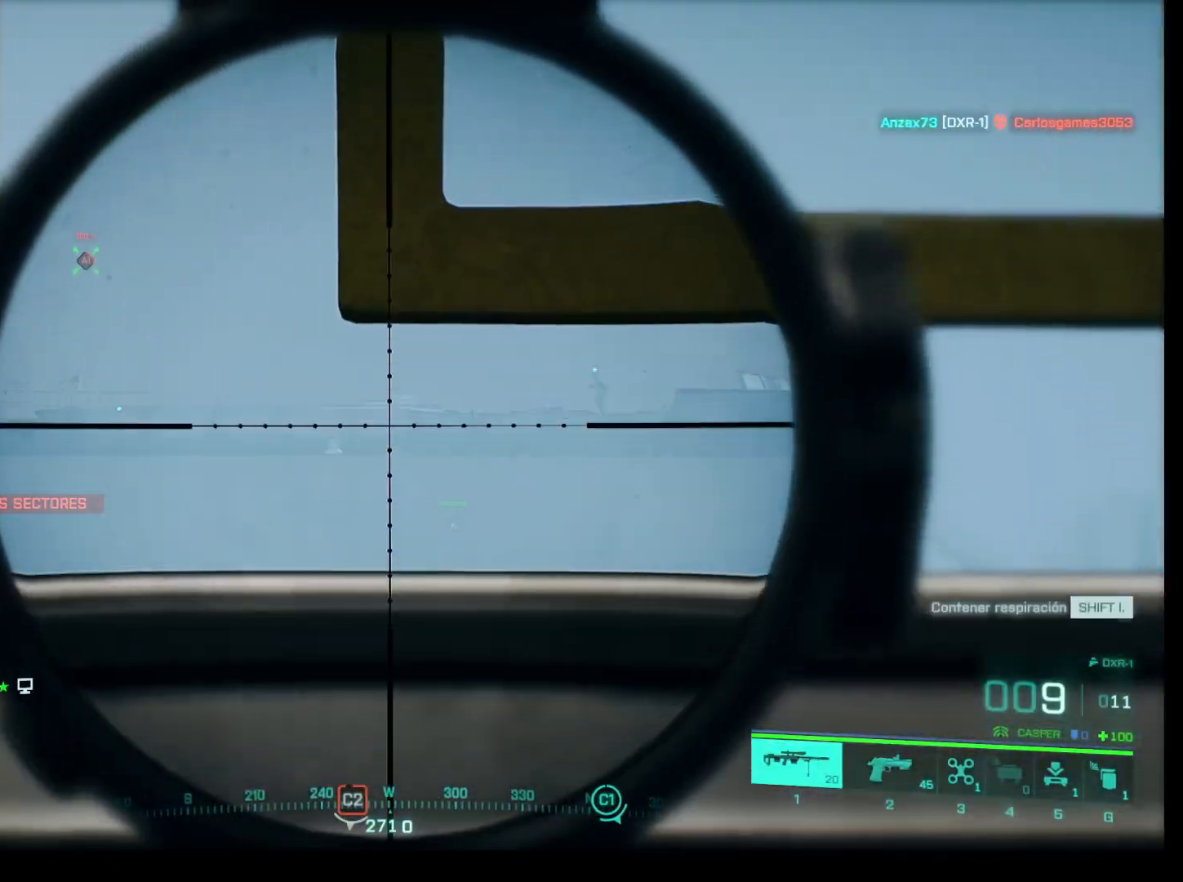
{"keys": [], "mouse": ["right"], "events": []}
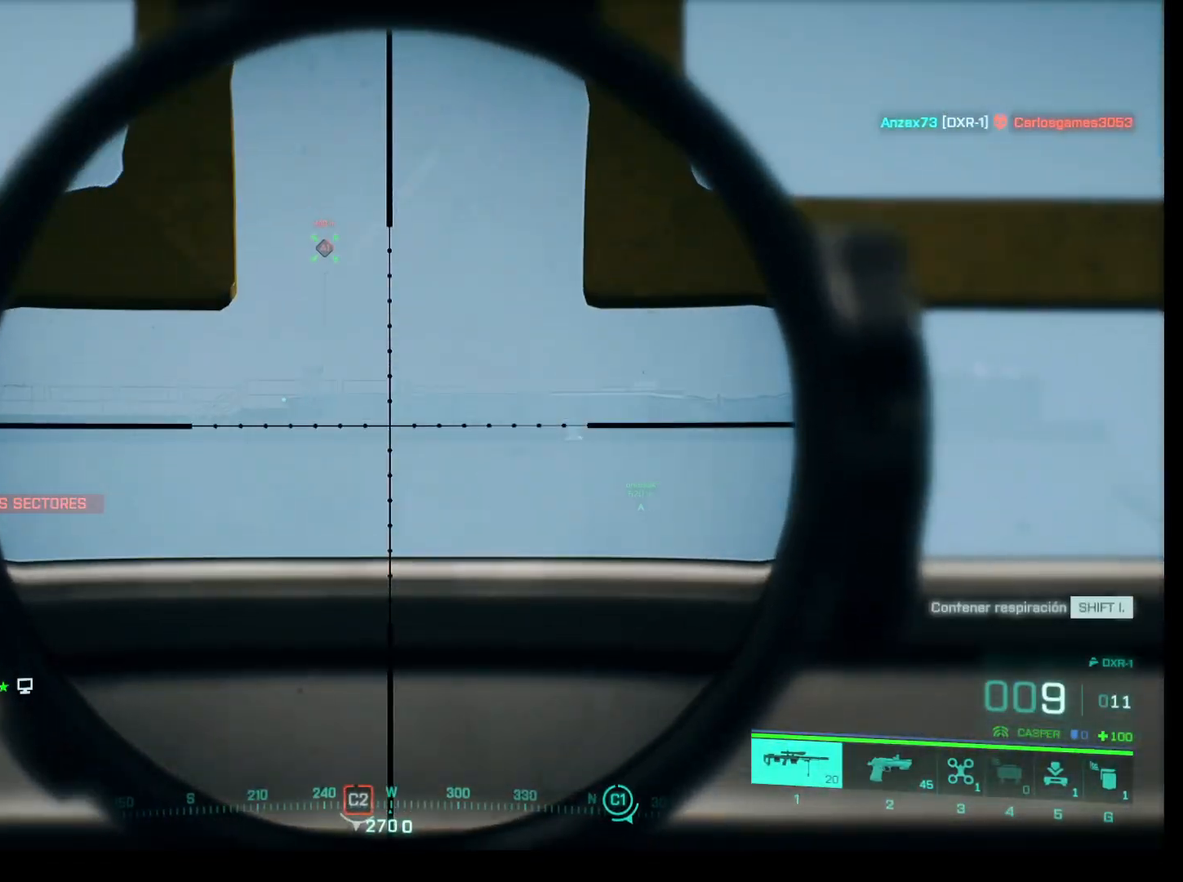
{"keys": [], "mouse": ["right"], "events": []}
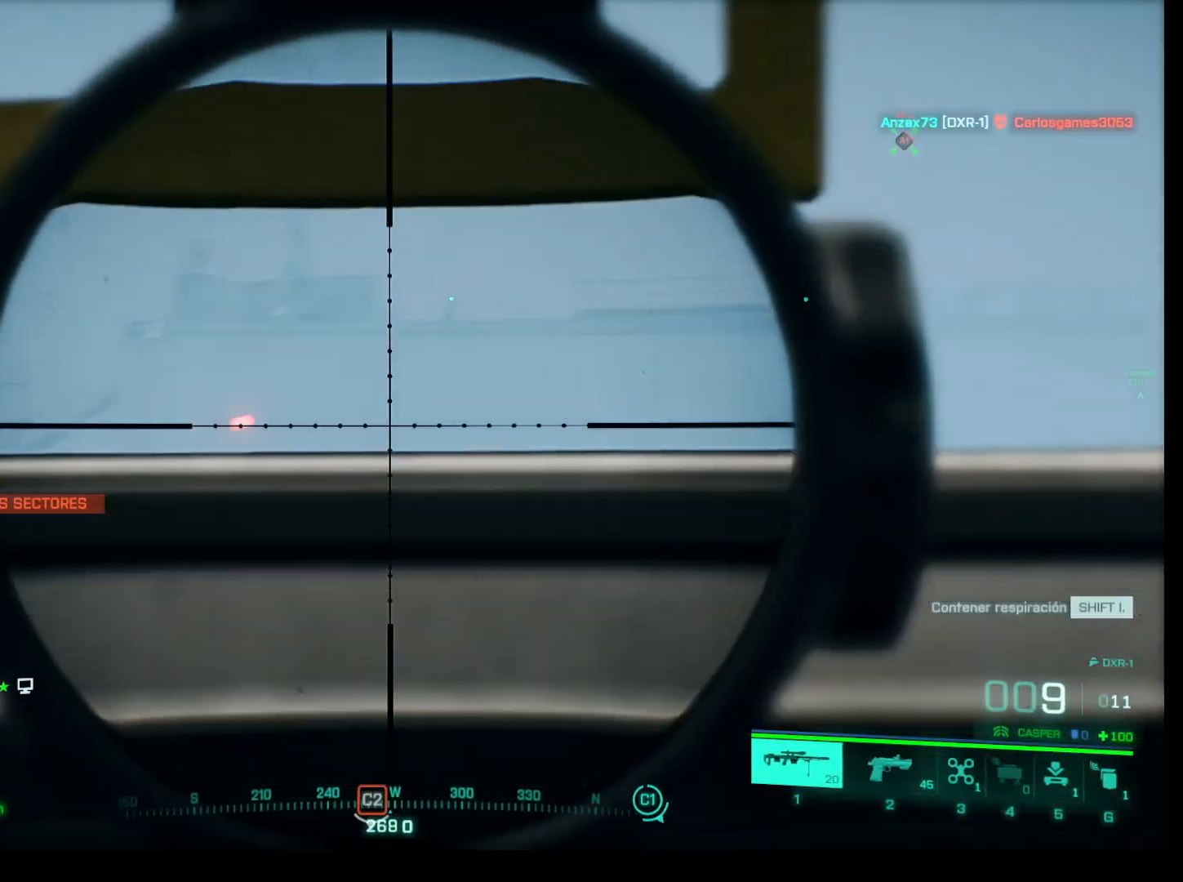
{"keys": [], "mouse": ["right"], "events": []}
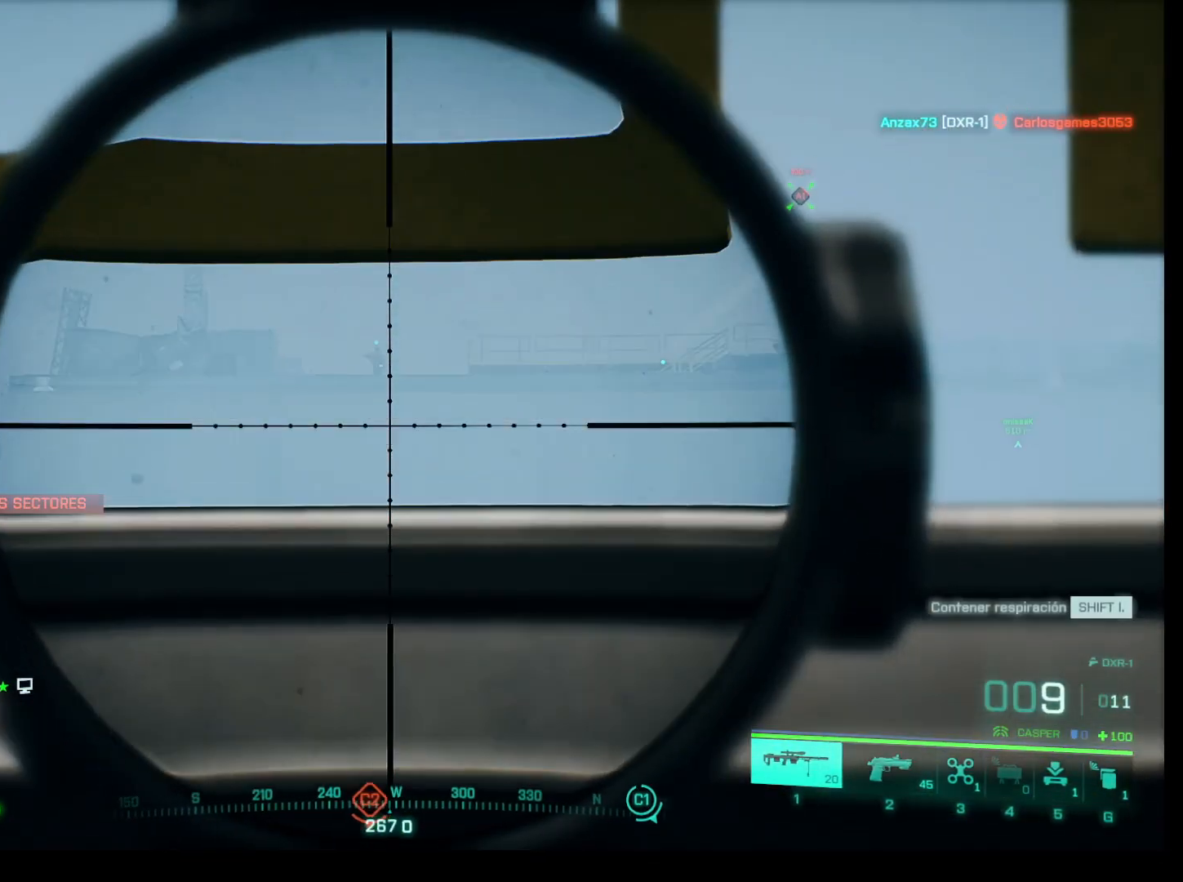
{"keys": [], "mouse": ["right"], "events": []}
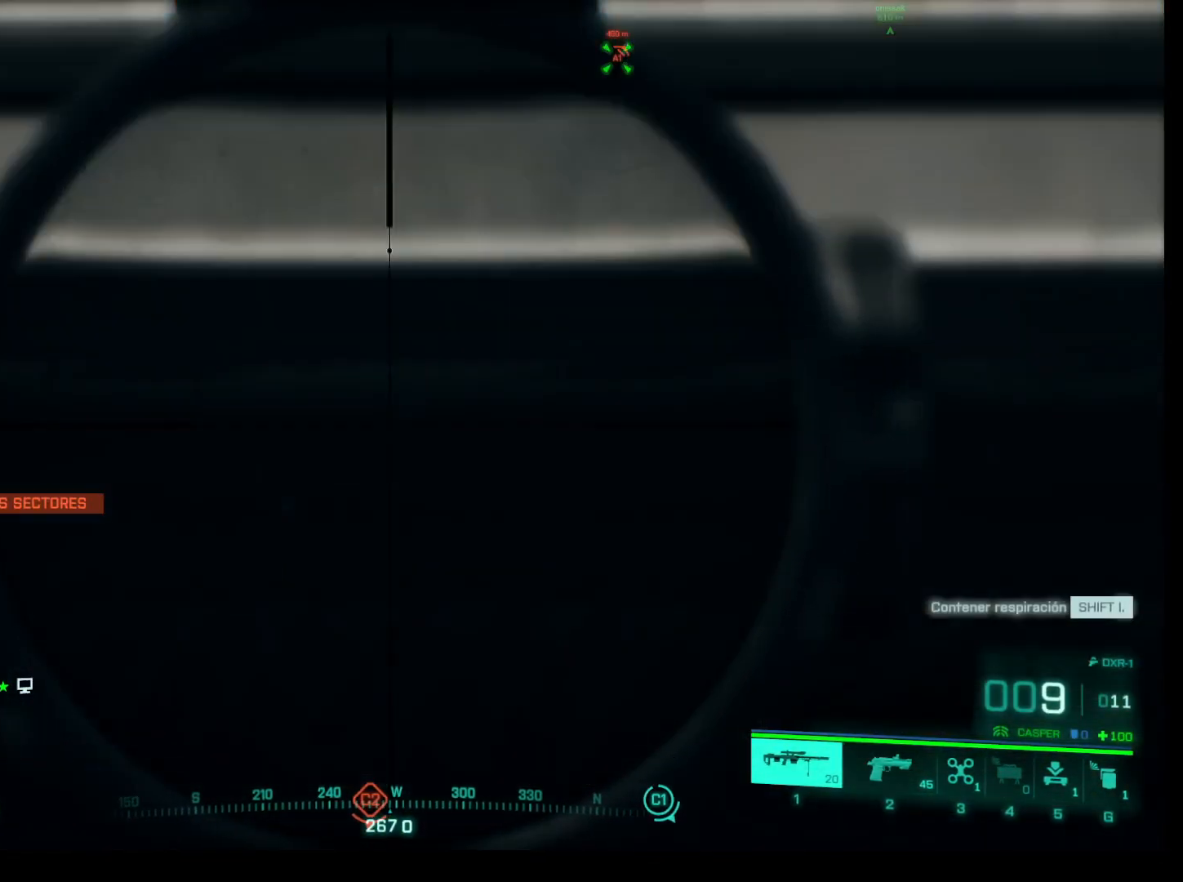
{"keys": [], "mouse": ["right"], "events": []}
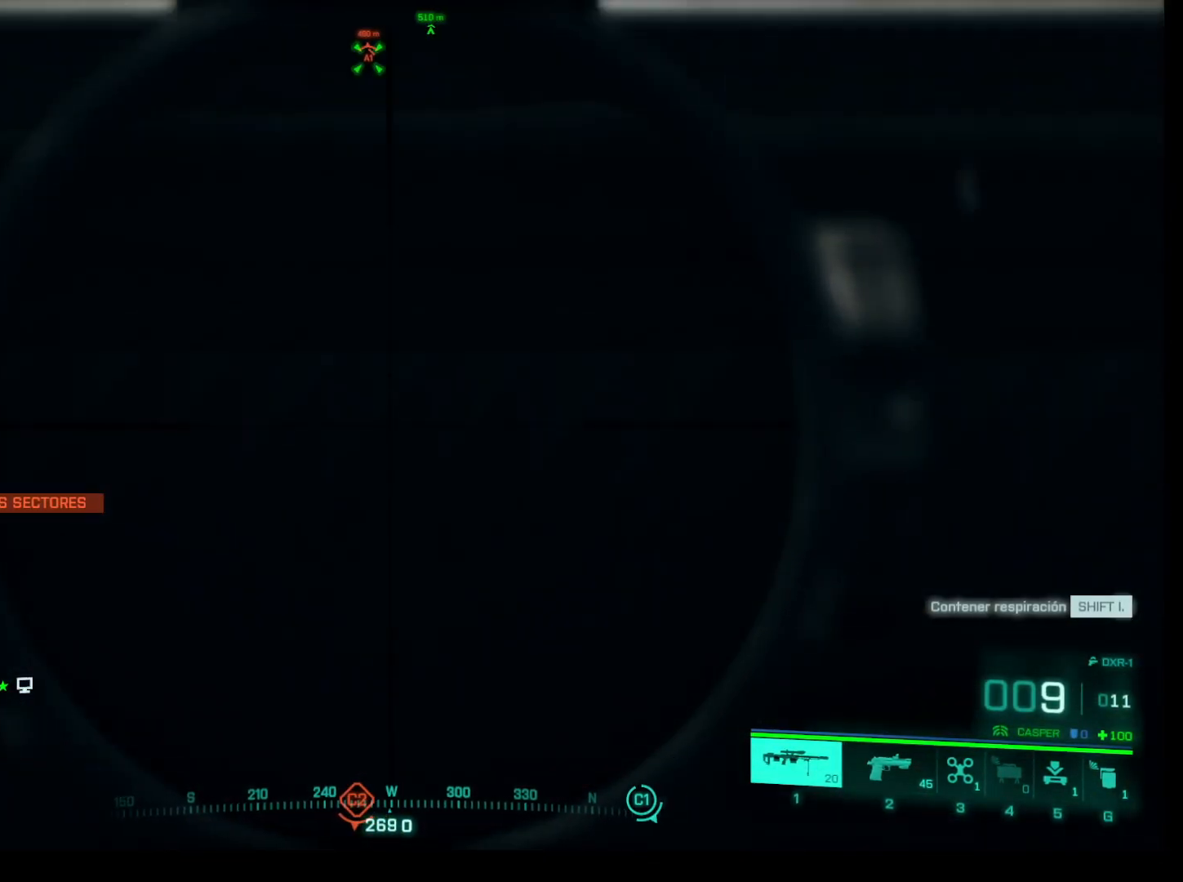
{"keys": [], "mouse": [], "events": [[33, "mouse_right", "up"]]}
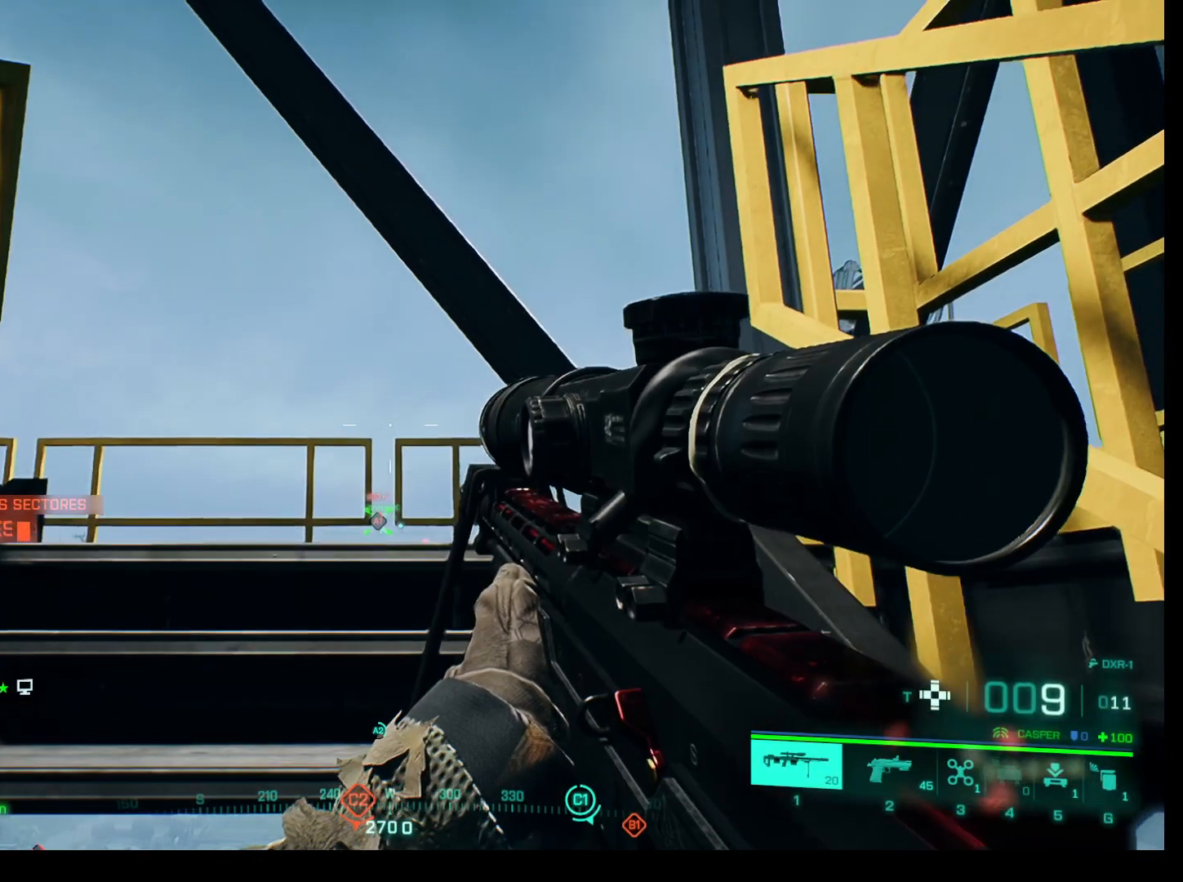
{"keys": [], "mouse": [], "events": []}
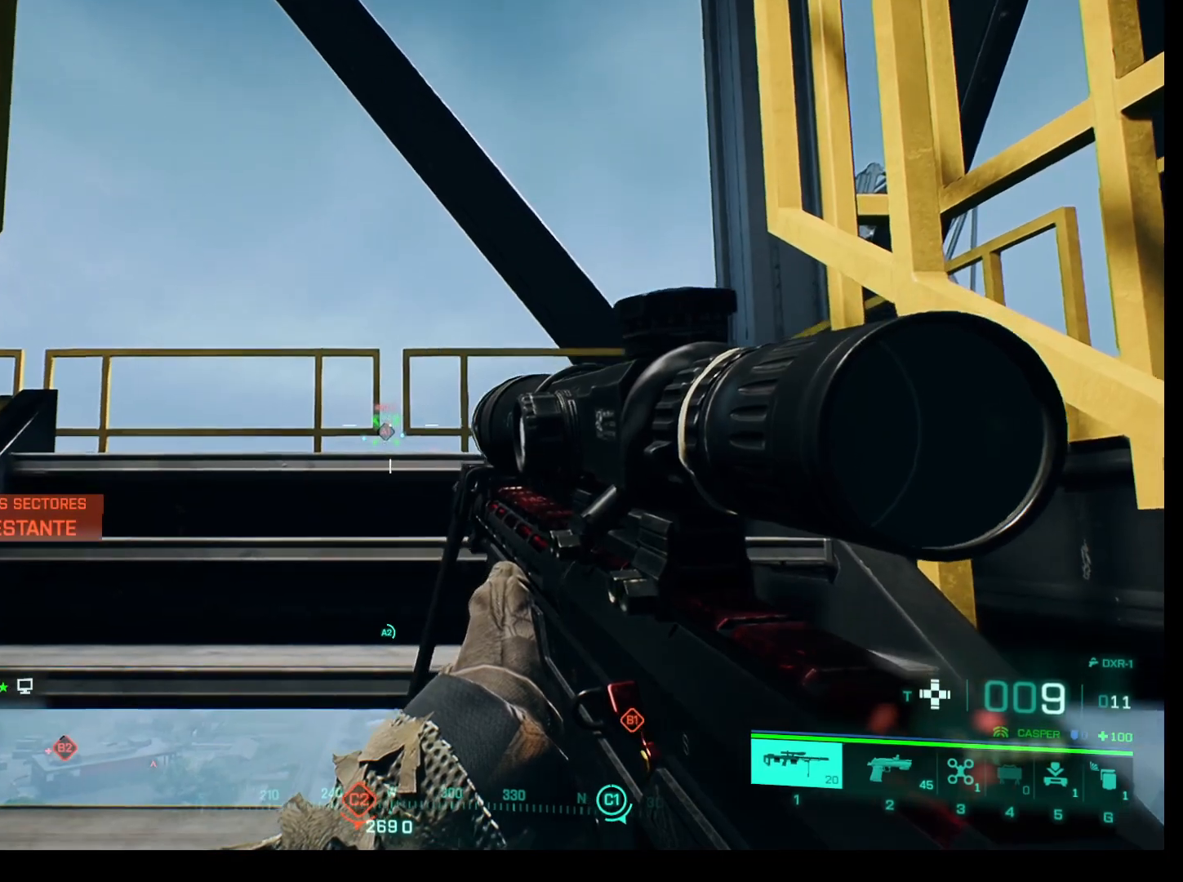
{"keys": [], "mouse": ["right"], "events": [[300, "mouse_right", "down"]]}
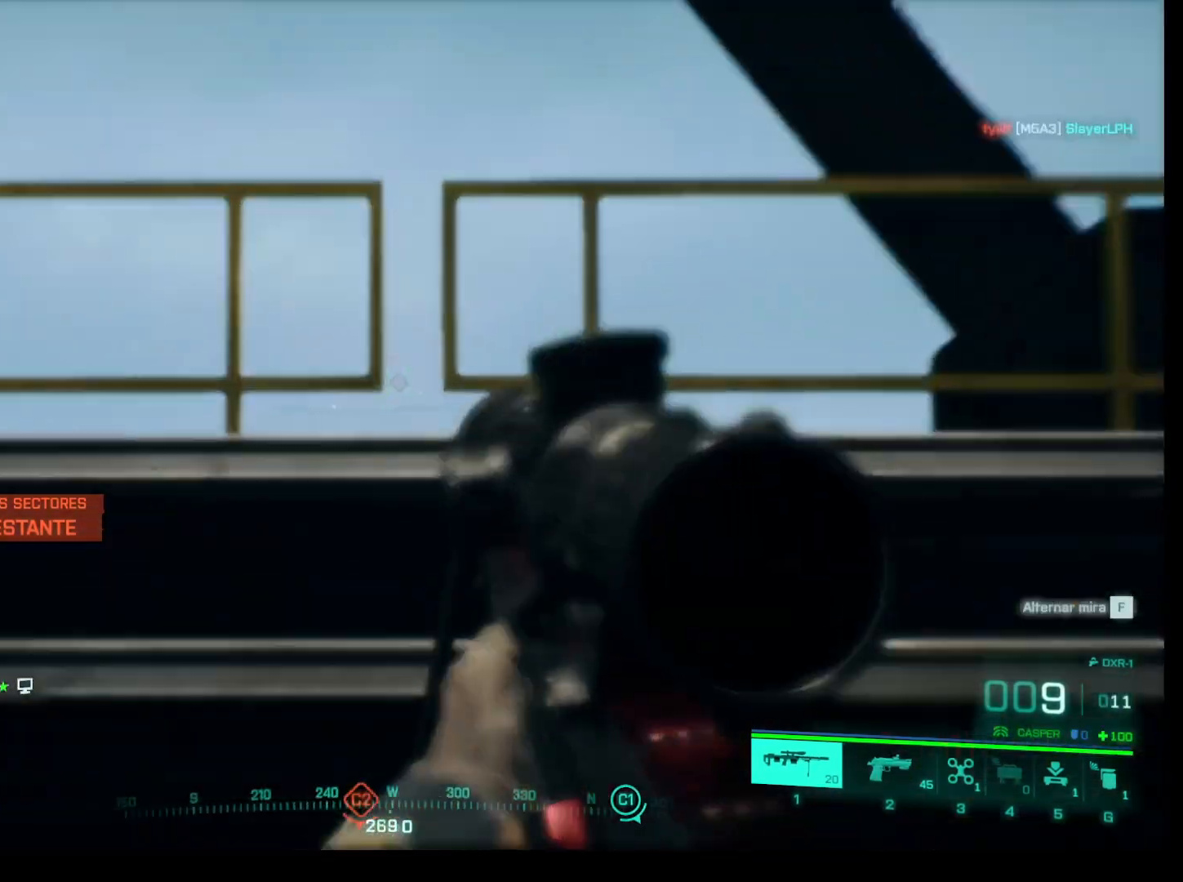
{"keys": [], "mouse": ["right"], "events": []}
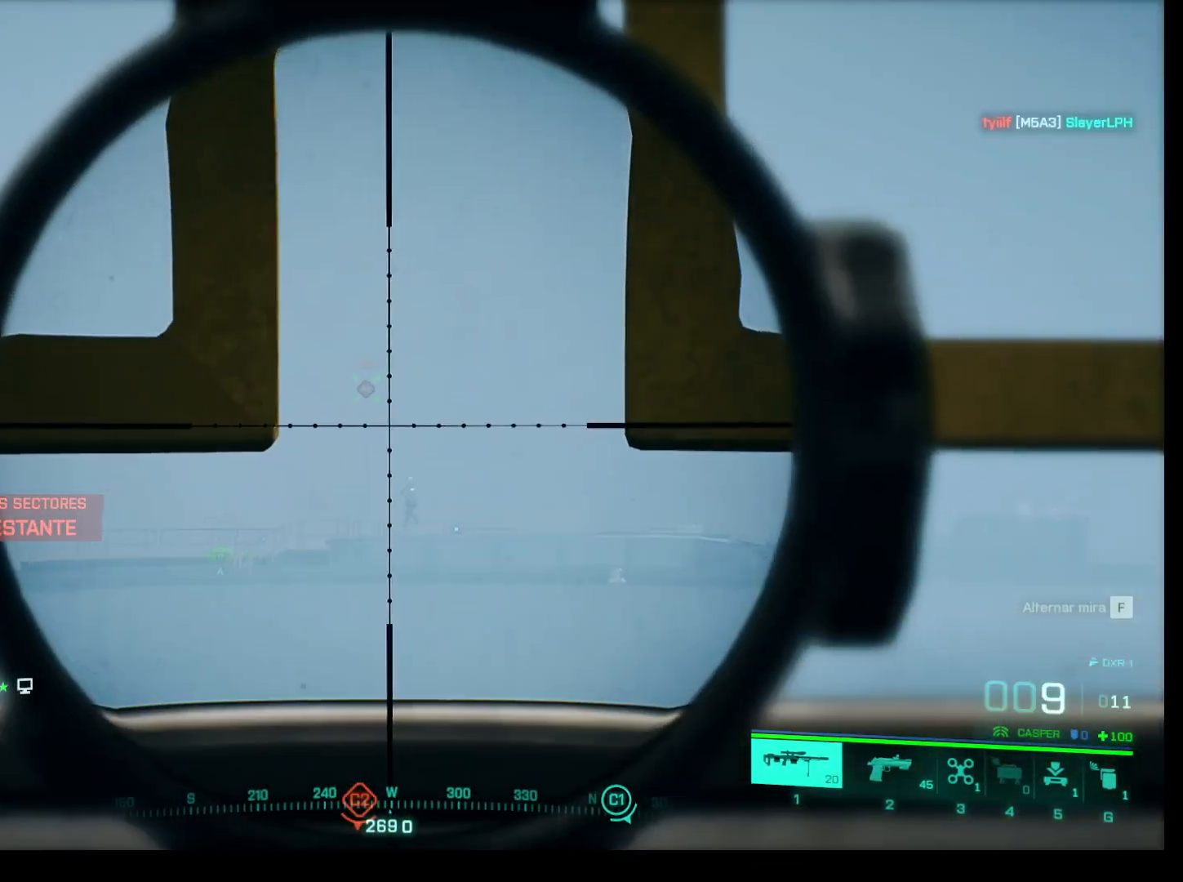
{"keys": [], "mouse": ["right"], "events": []}
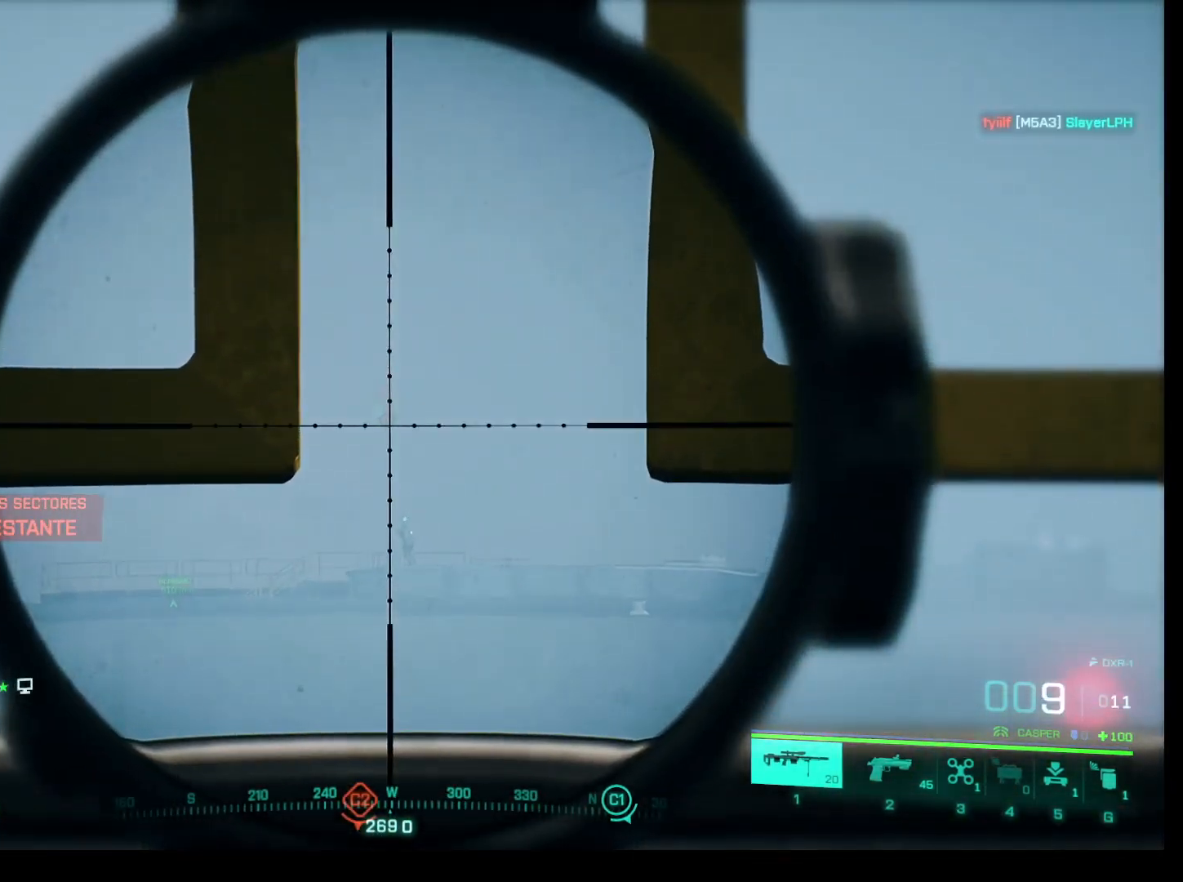
{"keys": [], "mouse": ["right"], "events": []}
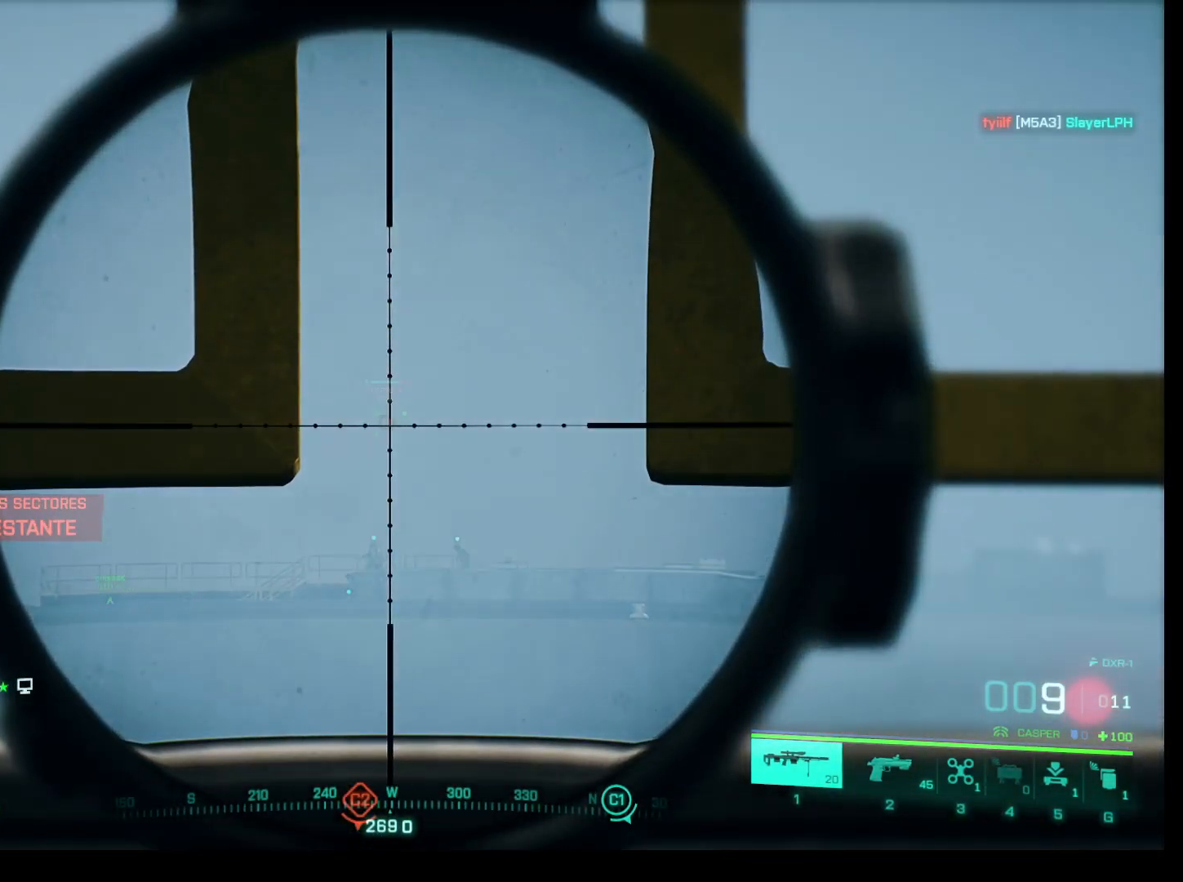
{"keys": [], "mouse": ["right"], "events": []}
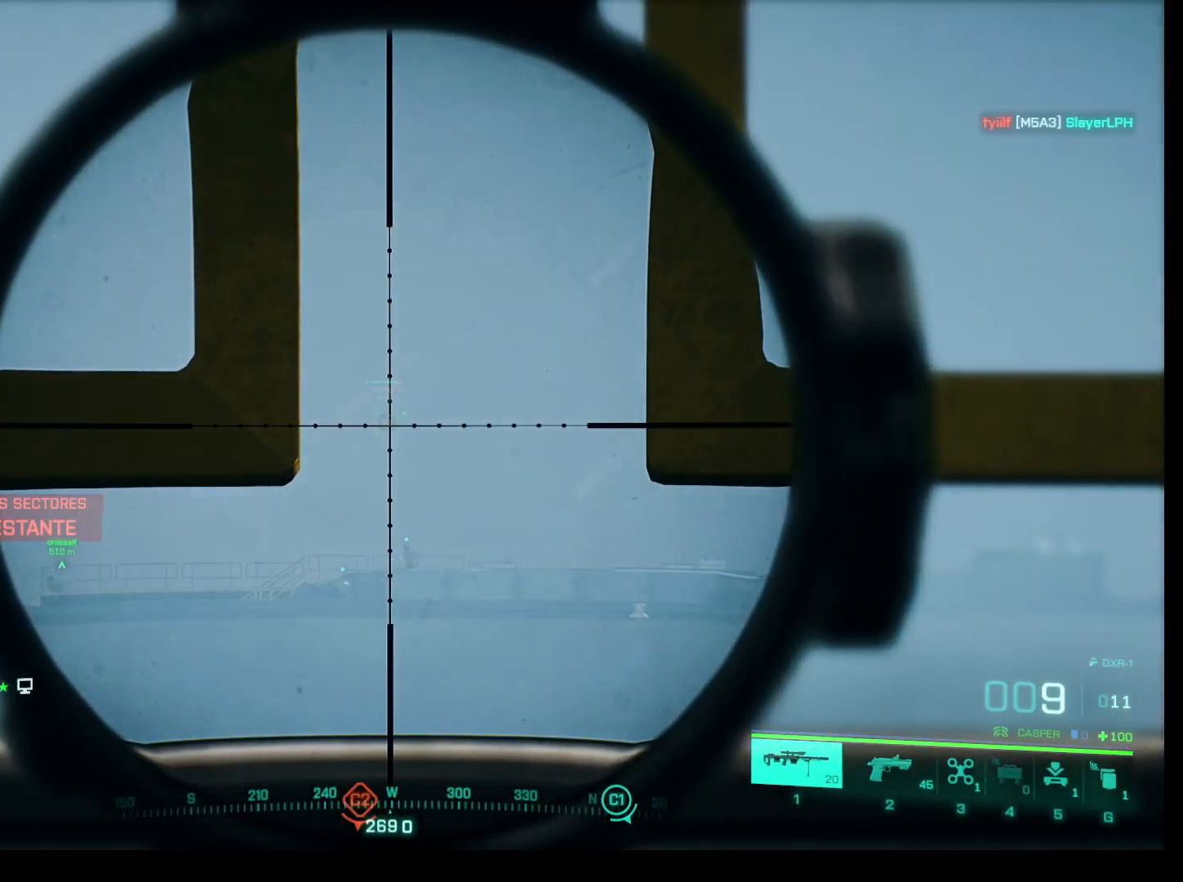
{"keys": [], "mouse": [], "events": [[283, "mouse_right", "up"]]}
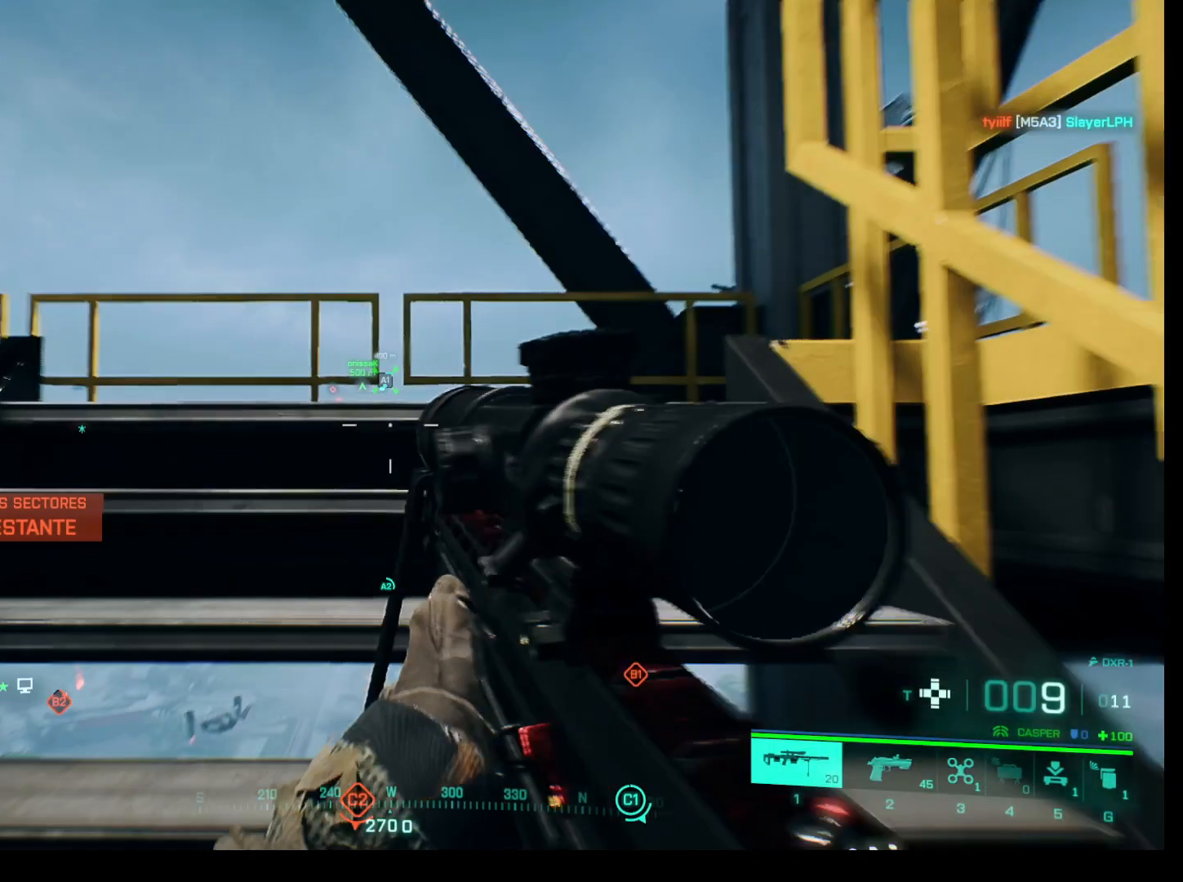
{"keys": [], "mouse": [], "events": []}
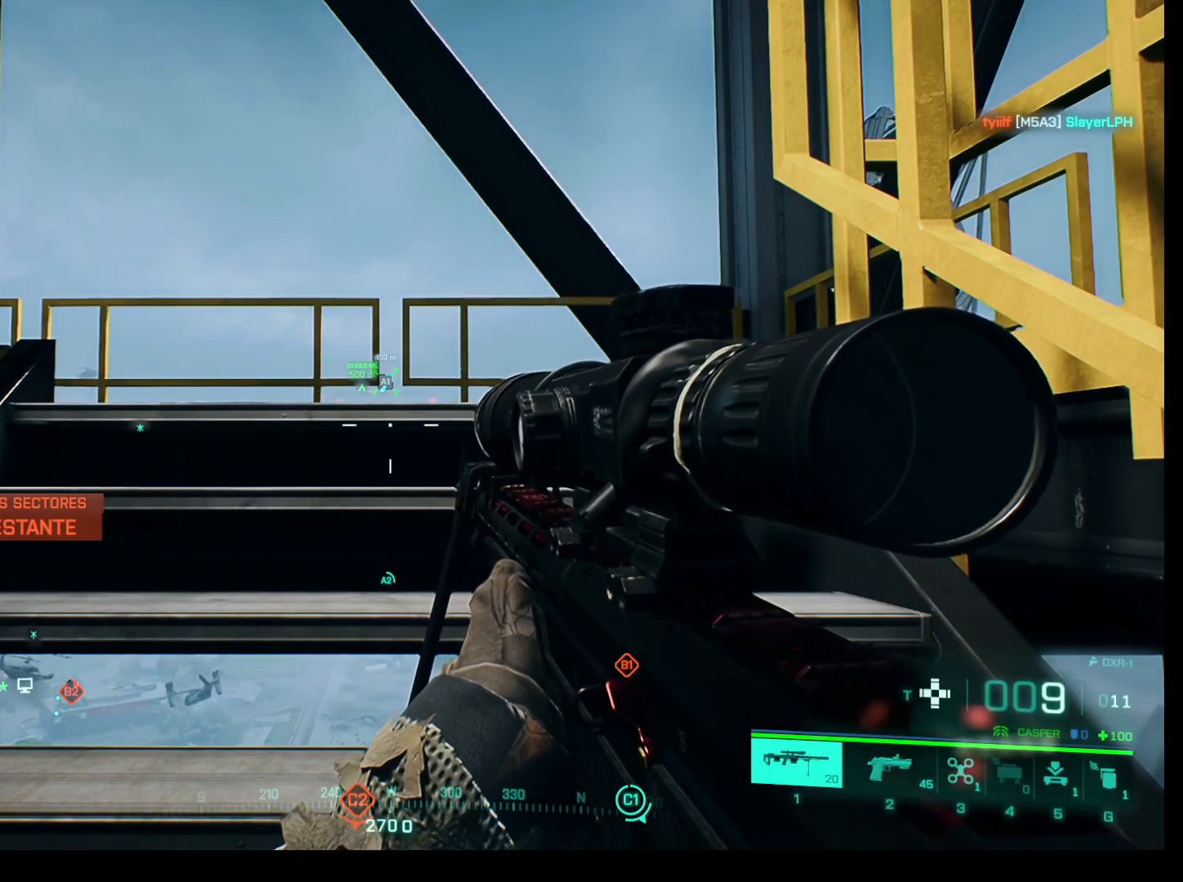
{"keys": [], "mouse": [], "events": []}
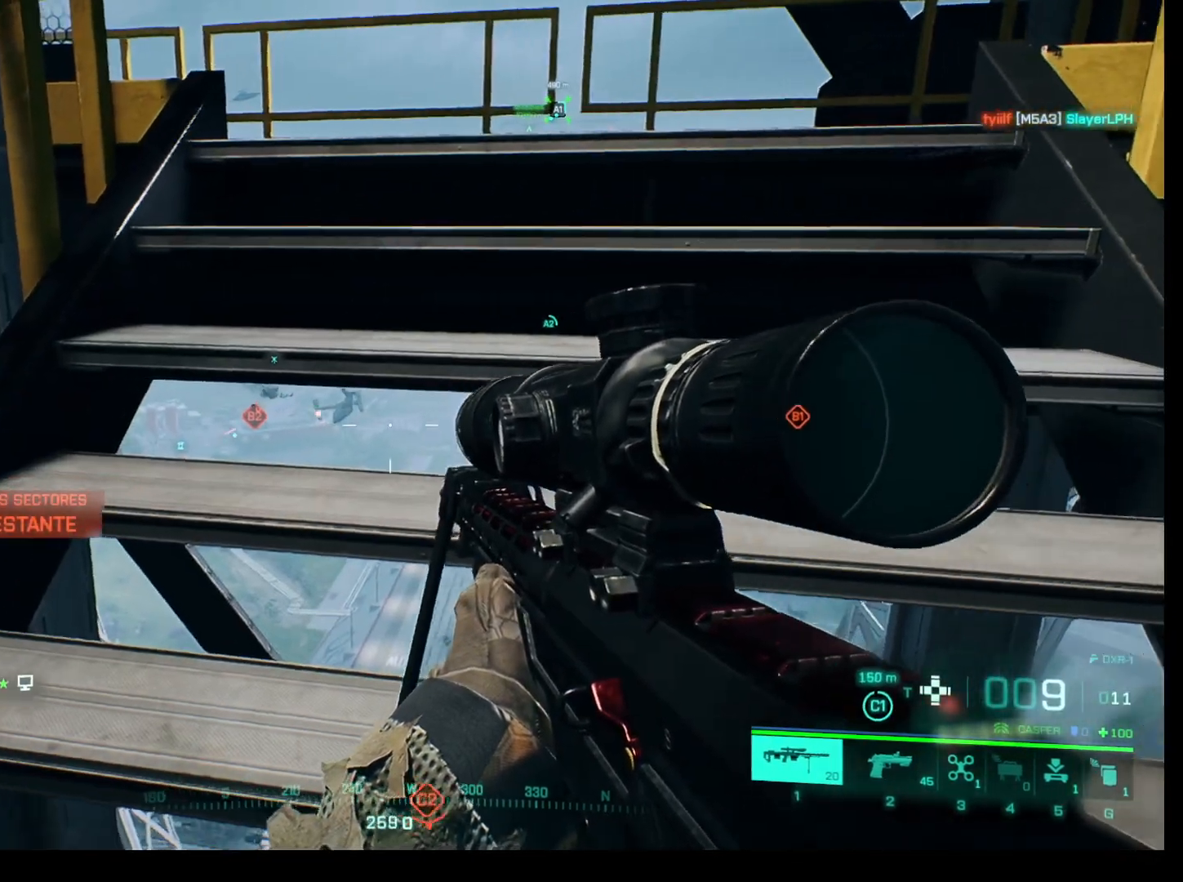
{"keys": [], "mouse": [], "events": []}
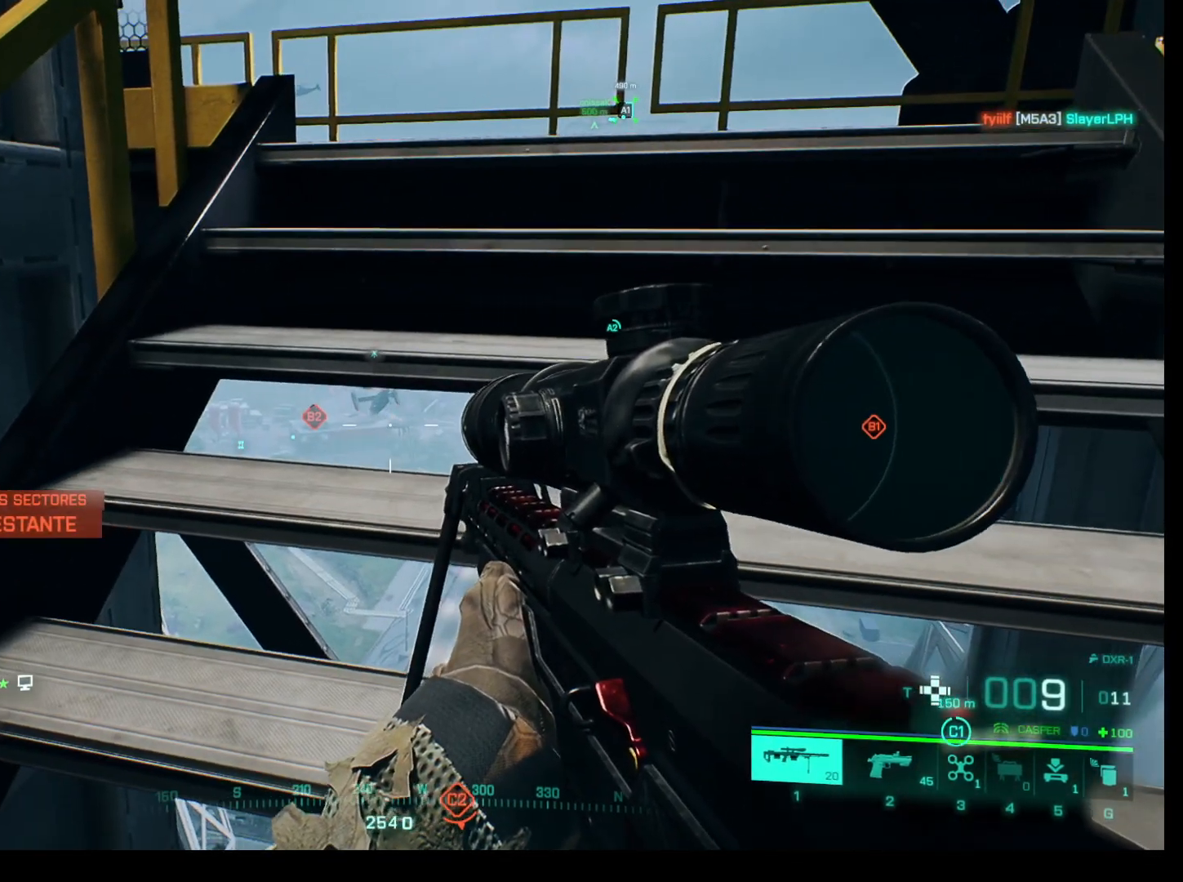
{"keys": [], "mouse": [], "events": []}
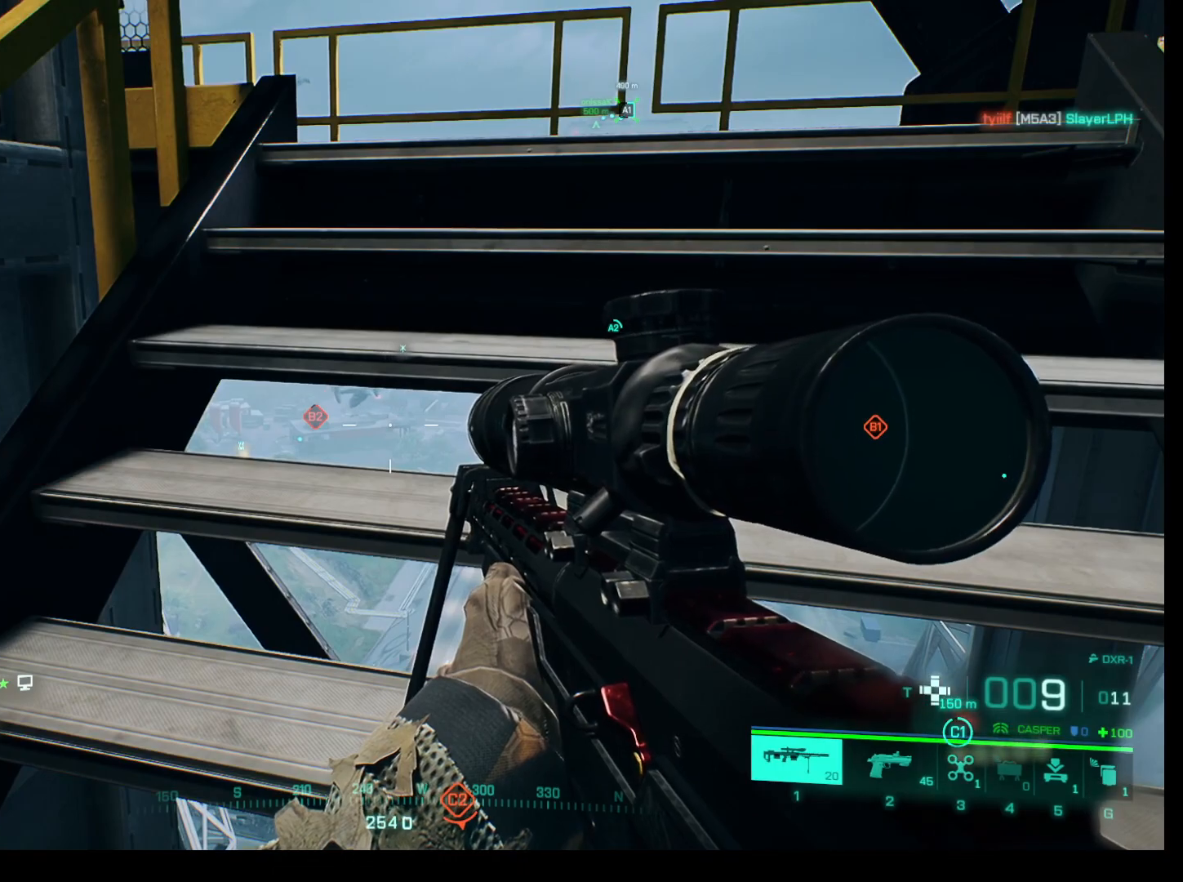
{"keys": [], "mouse": ["right"], "events": [[450, "mouse_right", "down"]]}